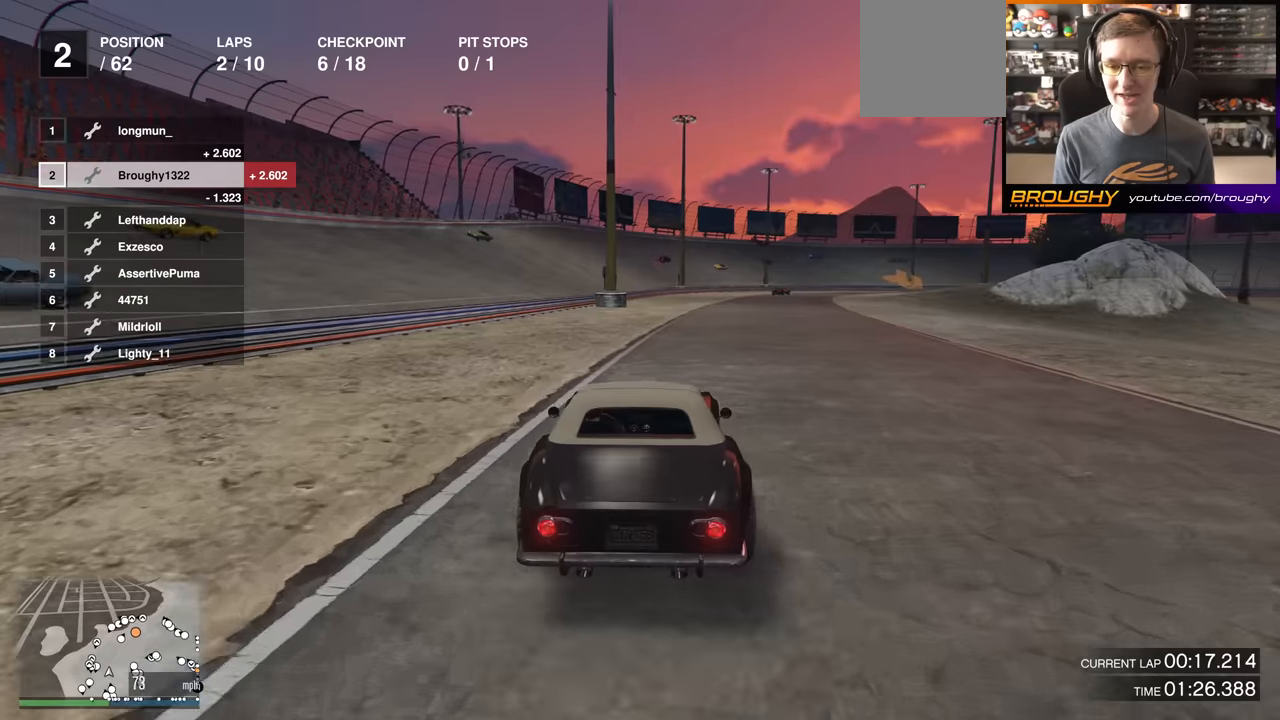
Gameplay with a controller (Xbox layout); each line is a JSON object with the inputs held at the frame after it. "events" lists button and stick changes between this image and that frame as [ms after this image, input, new state], when the widget could be followed in between.
{"buttons": ["R2"], "left_stick": "center", "right_stick": "center", "events": [[134, "left_stick", "center"]]}
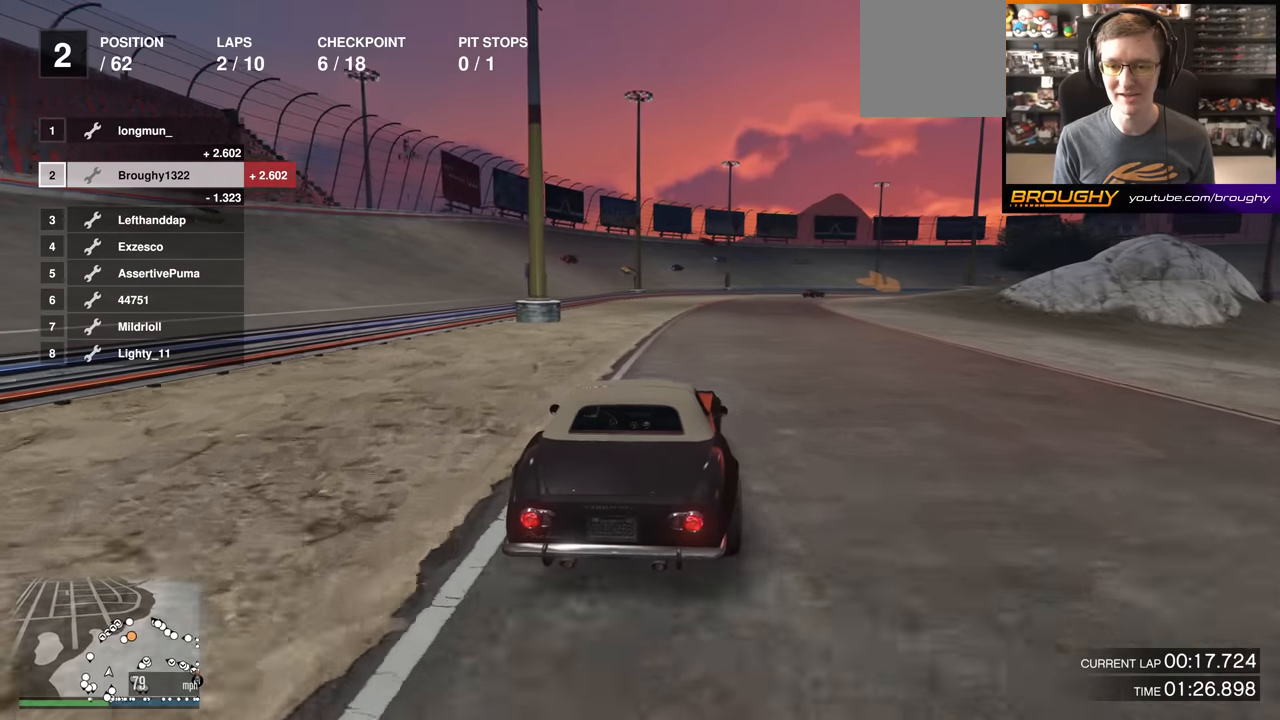
{"buttons": ["R2"], "left_stick": "center", "right_stick": "center", "events": [[350, "left_stick", "right"], [483, "left_stick", "center"]]}
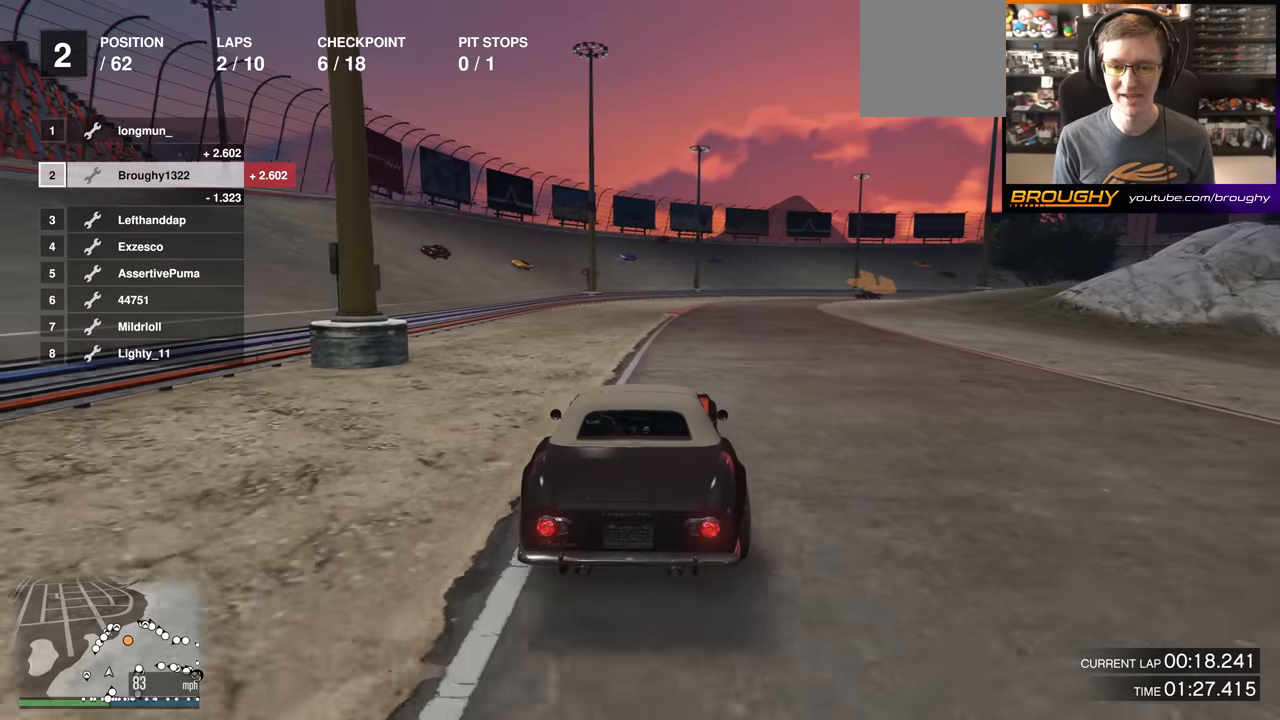
{"buttons": ["R2"], "left_stick": "right", "right_stick": "center", "events": [[217, "left_stick", "right"], [350, "left_stick", "center"], [501, "left_stick", "right"]]}
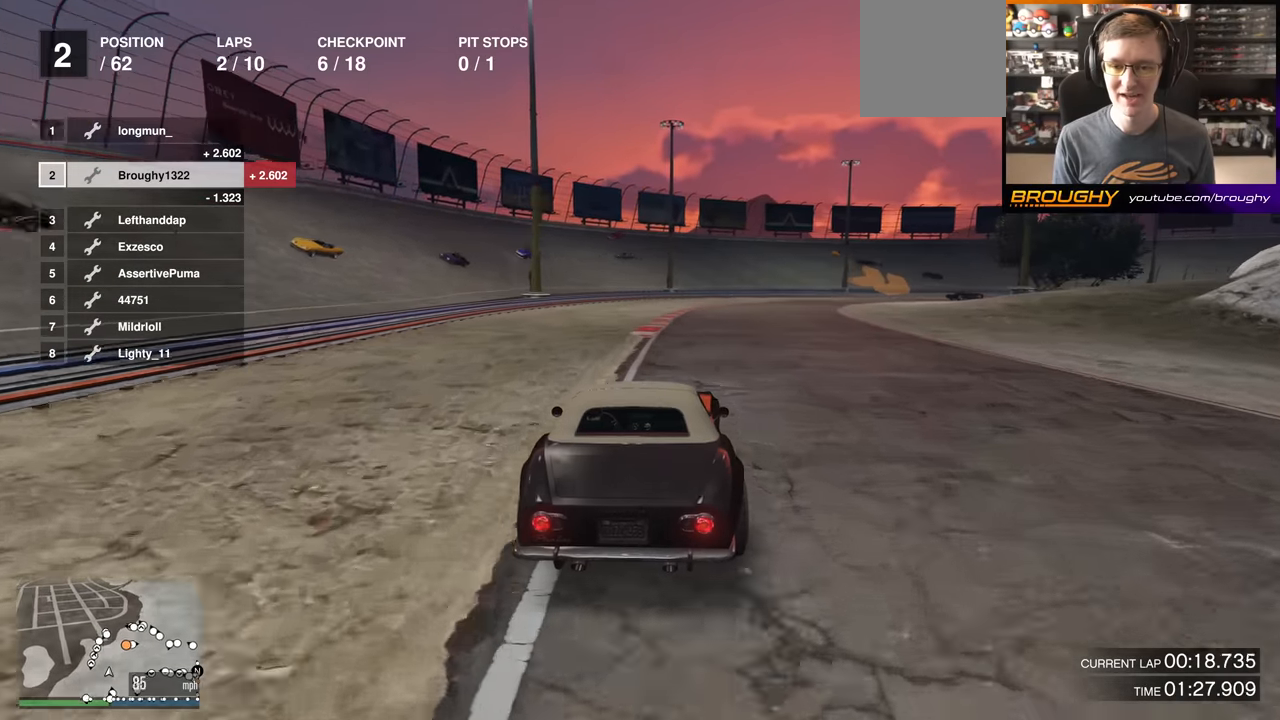
{"buttons": ["R2"], "left_stick": "right", "right_stick": "center", "events": [[116, "left_stick", "center"], [483, "left_stick", "right"]]}
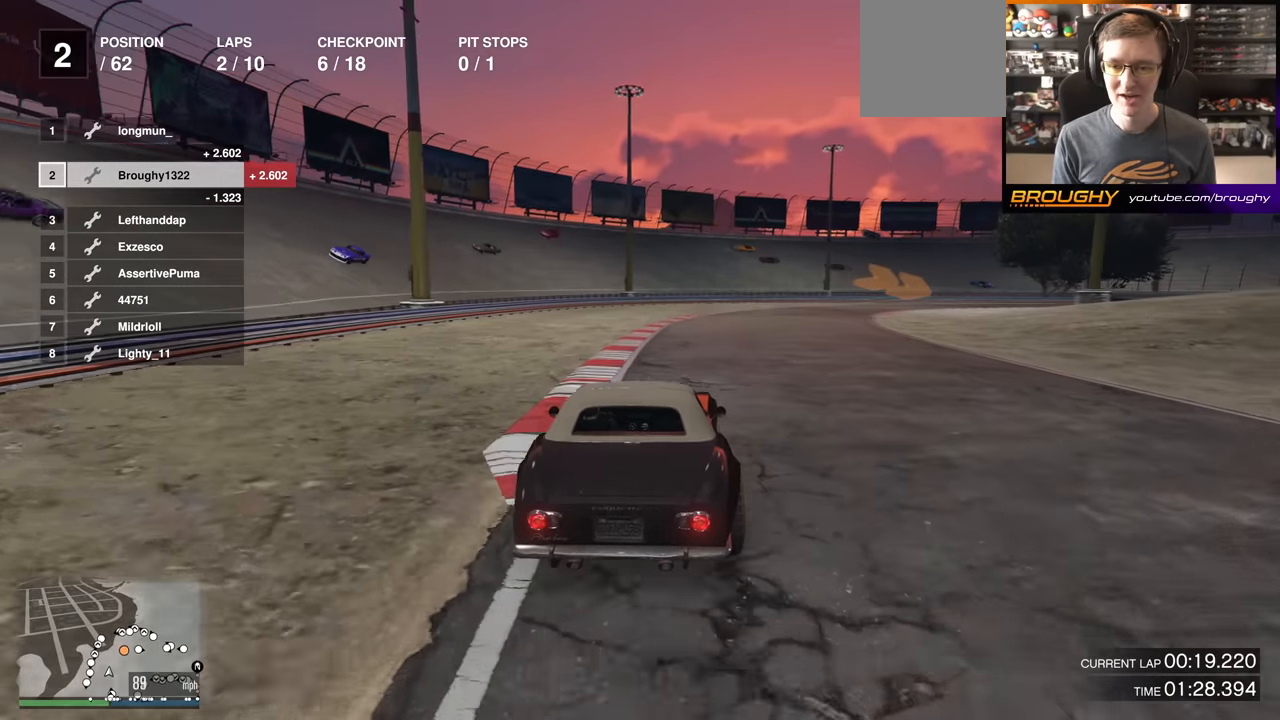
{"buttons": ["L2"], "left_stick": "right", "right_stick": "center", "events": [[184, "left_stick", "center"], [250, "left_stick", "right"], [267, "L2", "down"], [367, "R2", "up"]]}
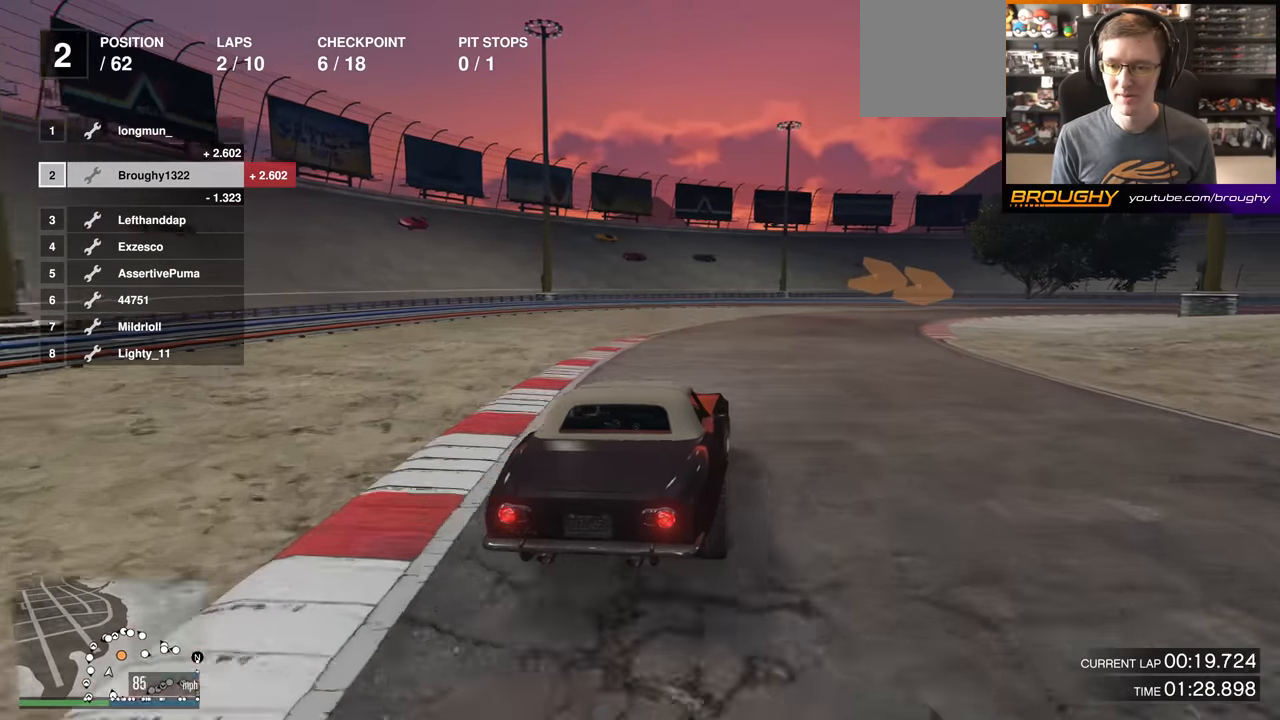
{"buttons": ["R2"], "left_stick": "right", "right_stick": "center", "events": [[116, "L2", "up"], [200, "left_stick", "center"], [283, "left_stick", "right"], [367, "R2", "down"]]}
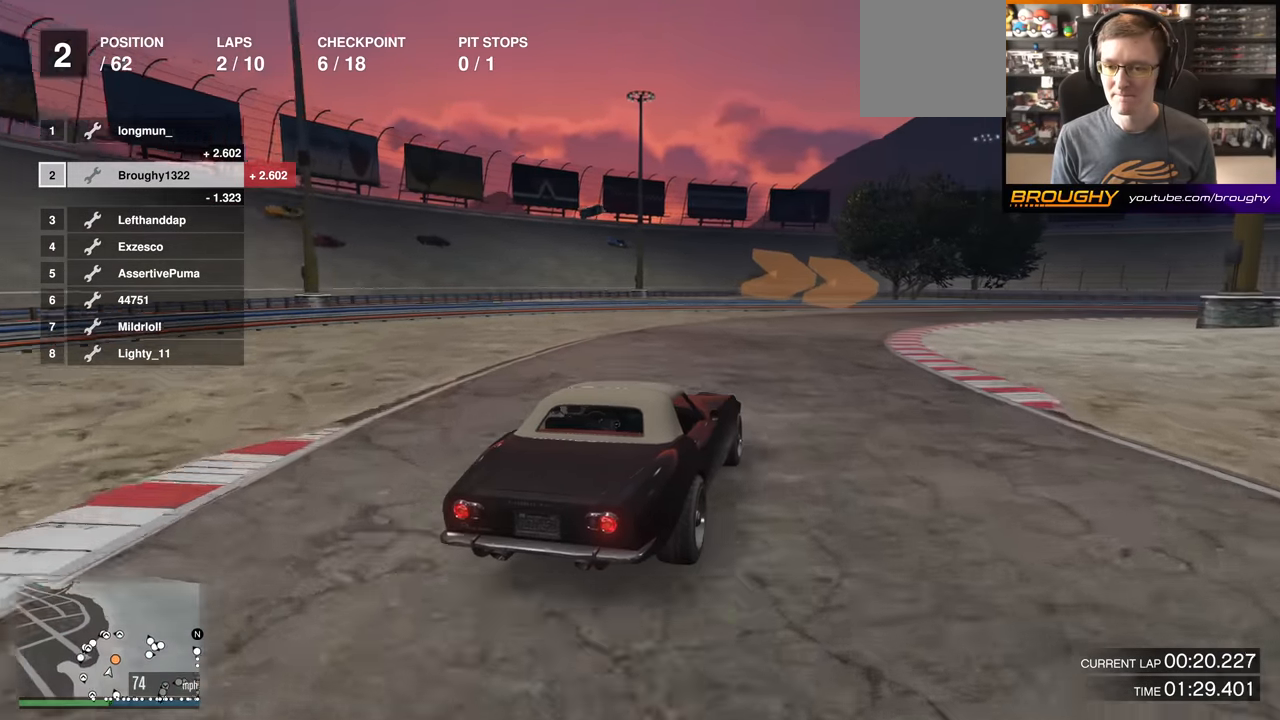
{"buttons": [], "left_stick": "right", "right_stick": "center", "events": [[150, "left_stick", "center"], [250, "left_stick", "right"], [501, "R2", "up"]]}
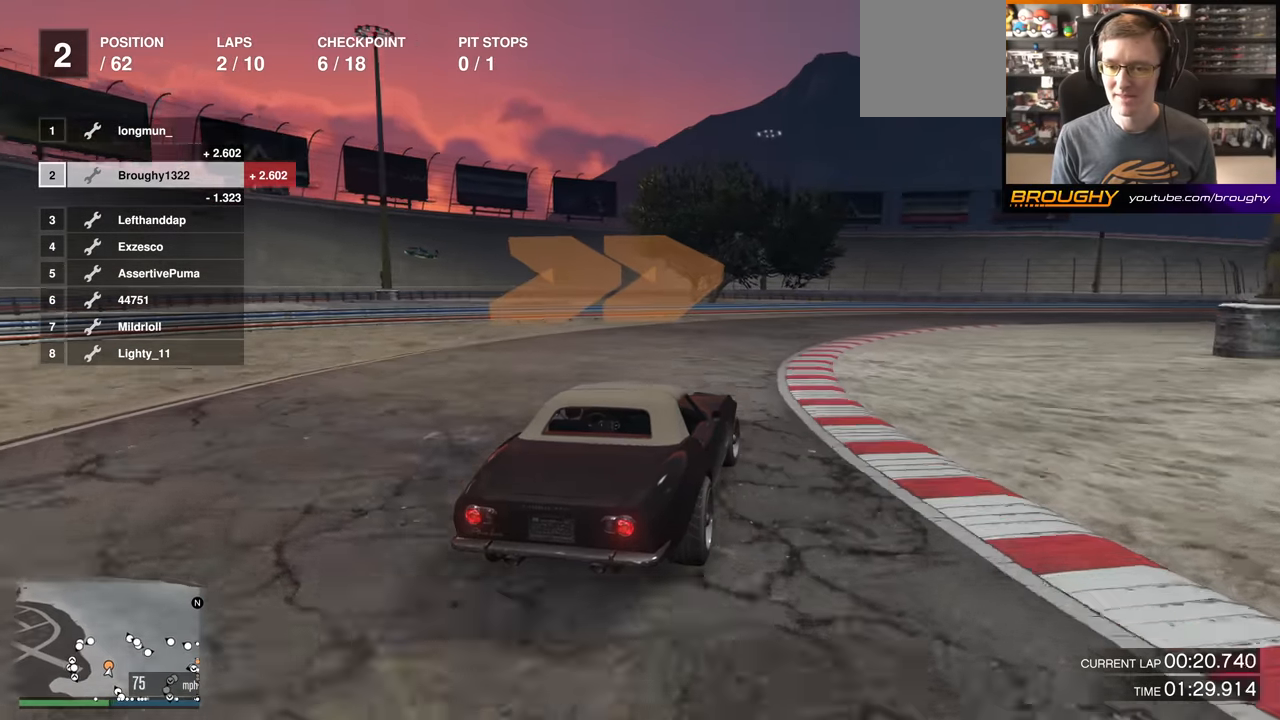
{"buttons": ["R2"], "left_stick": "center", "right_stick": "center", "events": [[183, "left_stick", "center"], [250, "left_stick", "right"], [417, "R2", "down"], [433, "left_stick", "center"]]}
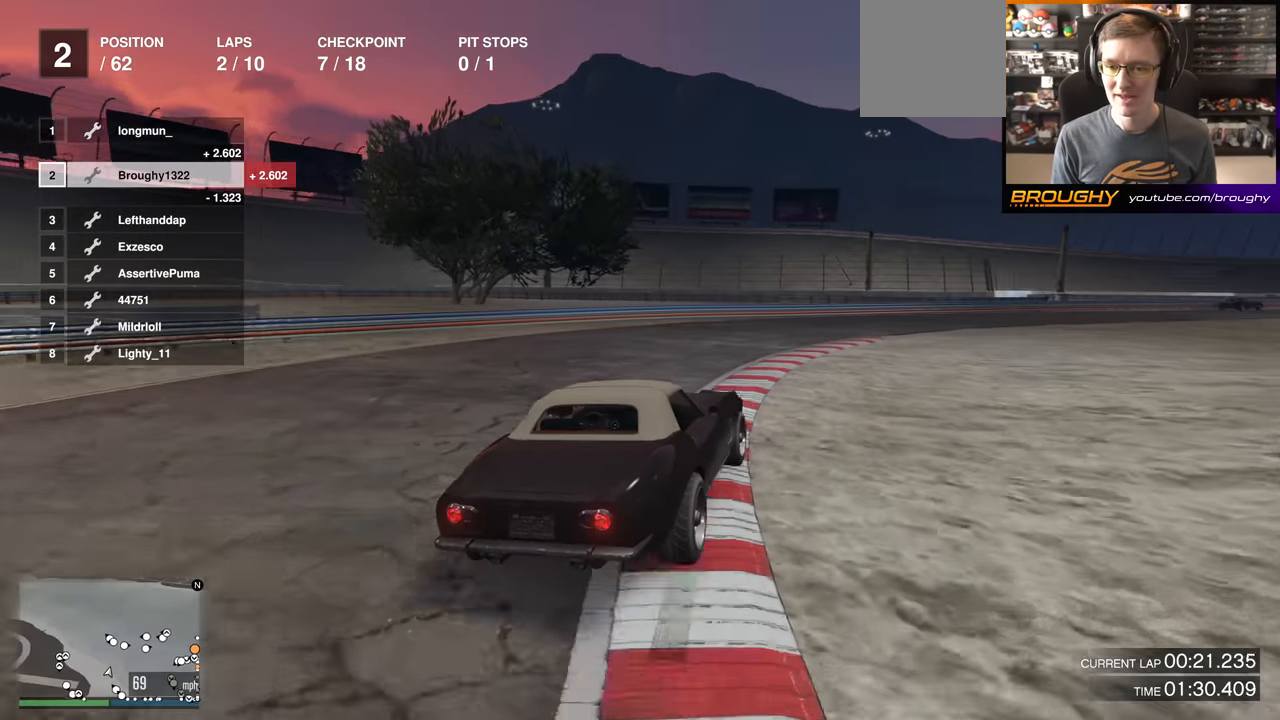
{"buttons": ["R2"], "left_stick": "center", "right_stick": "center", "events": [[50, "left_stick", "right"], [234, "left_stick", "center"], [300, "left_stick", "right"], [501, "left_stick", "center"]]}
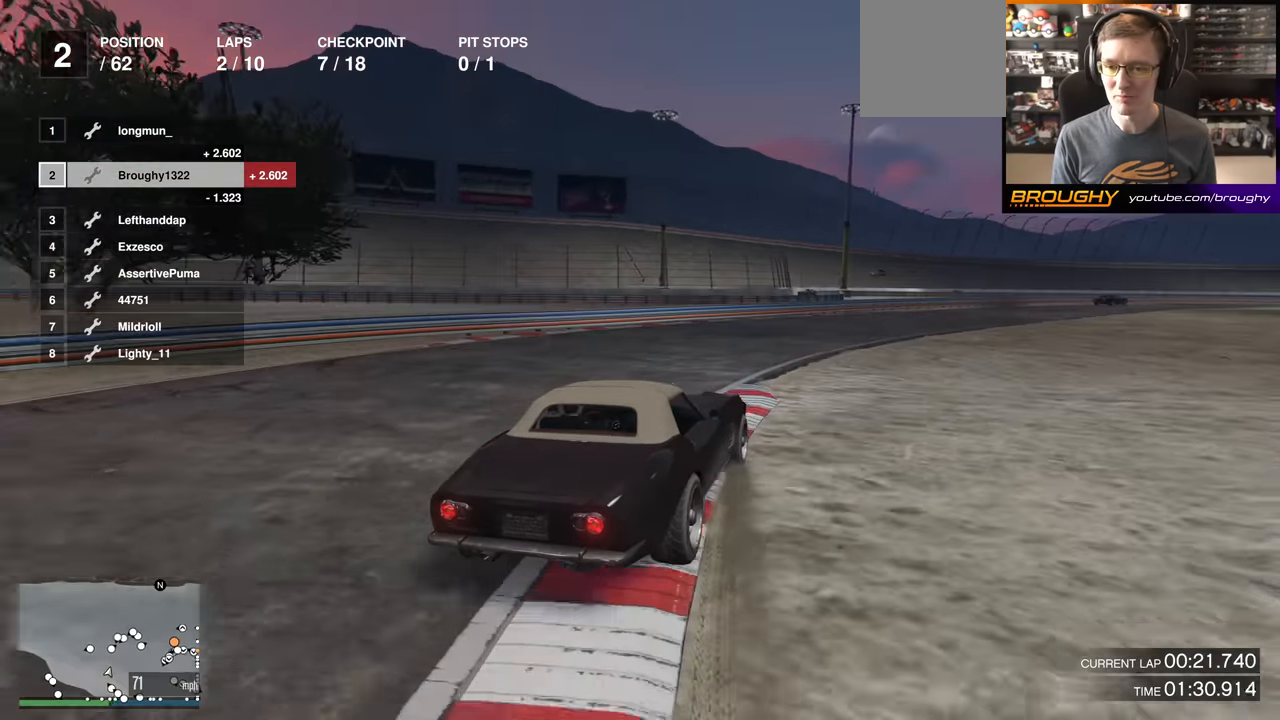
{"buttons": ["R2"], "left_stick": "center", "right_stick": "center", "events": [[266, "left_stick", "right"], [449, "left_stick", "center"]]}
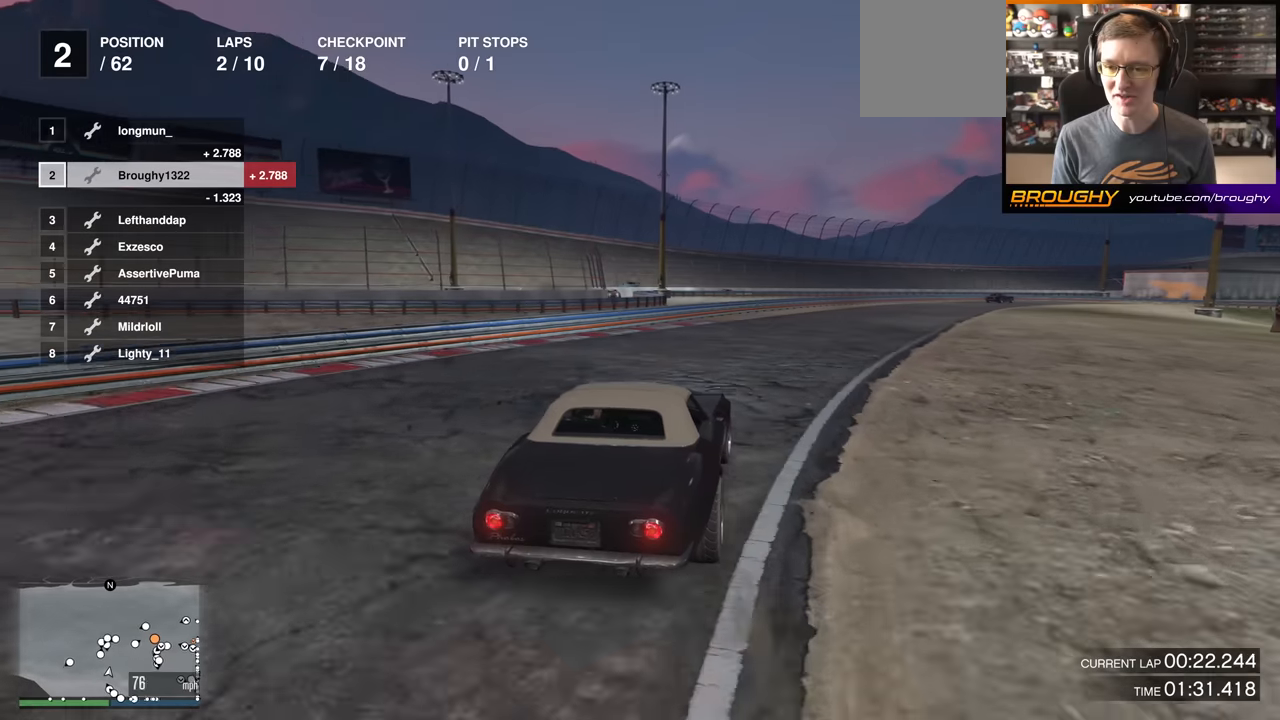
{"buttons": ["R2"], "left_stick": "center", "right_stick": "center", "events": [[134, "left_stick", "right"], [334, "left_stick", "center"]]}
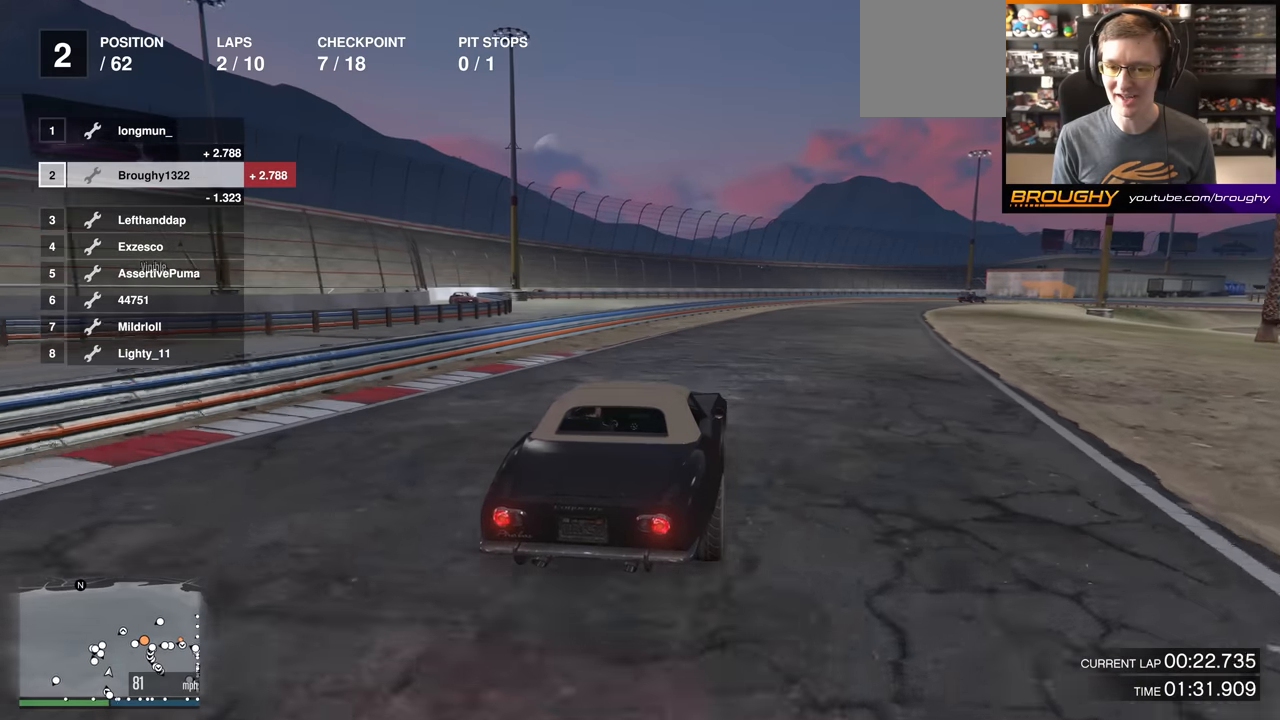
{"buttons": ["R2"], "left_stick": "right", "right_stick": "center", "events": [[116, "left_stick", "right"], [250, "left_stick", "center"], [383, "left_stick", "right"]]}
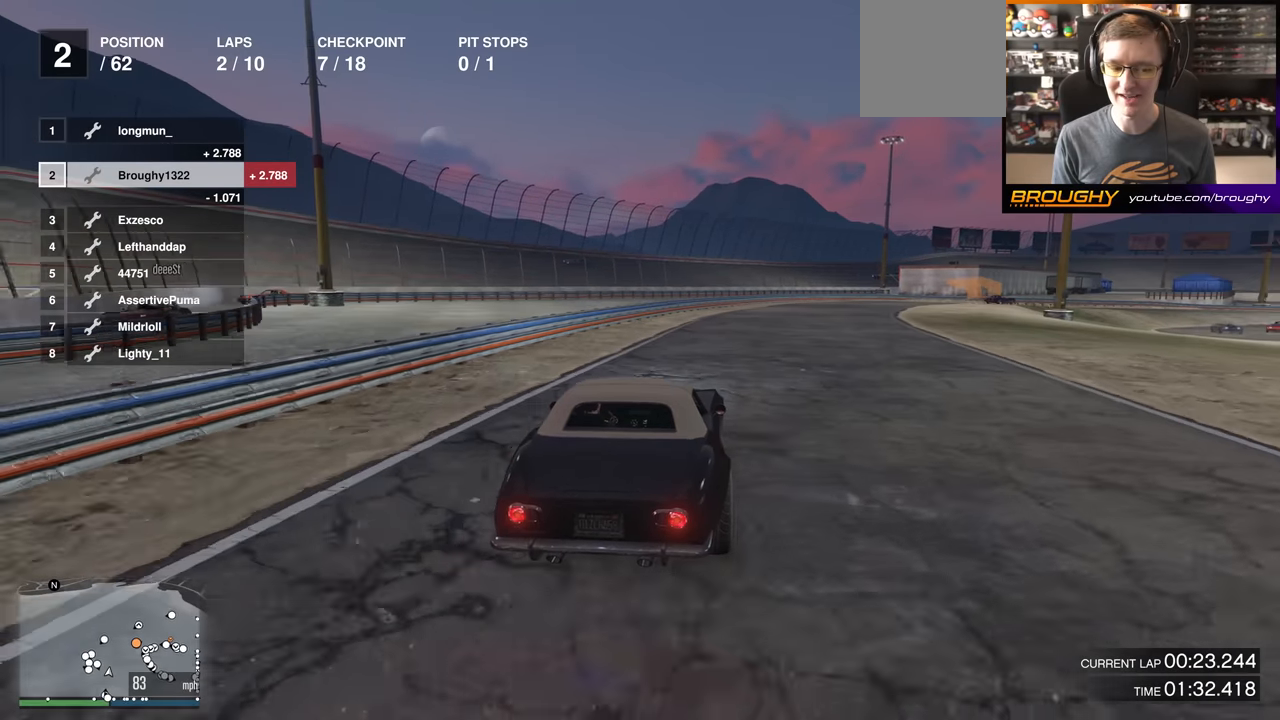
{"buttons": ["R2"], "left_stick": "center", "right_stick": "center", "events": [[17, "left_stick", "center"], [234, "left_stick", "right"], [367, "left_stick", "center"]]}
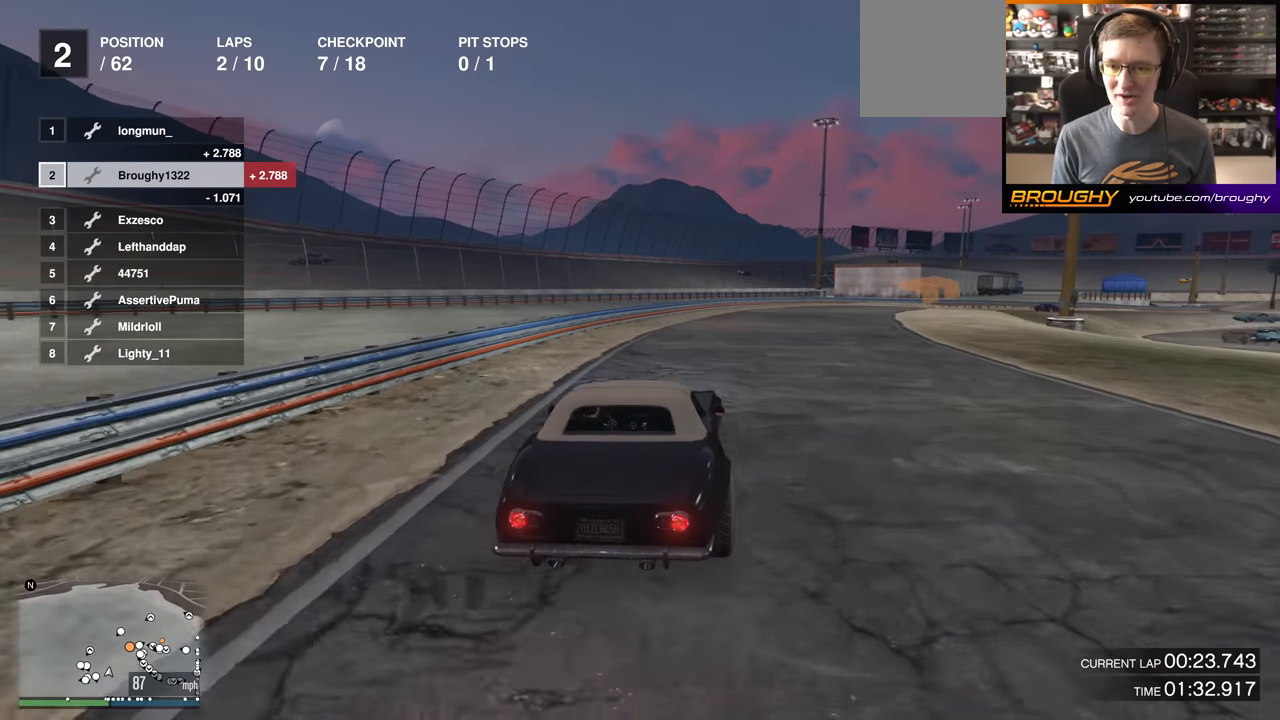
{"buttons": ["R2"], "left_stick": "down-right", "right_stick": "center", "events": [[66, "left_stick", "right"], [233, "left_stick", "center"], [367, "left_stick", "right"], [500, "left_stick", "down-right"]]}
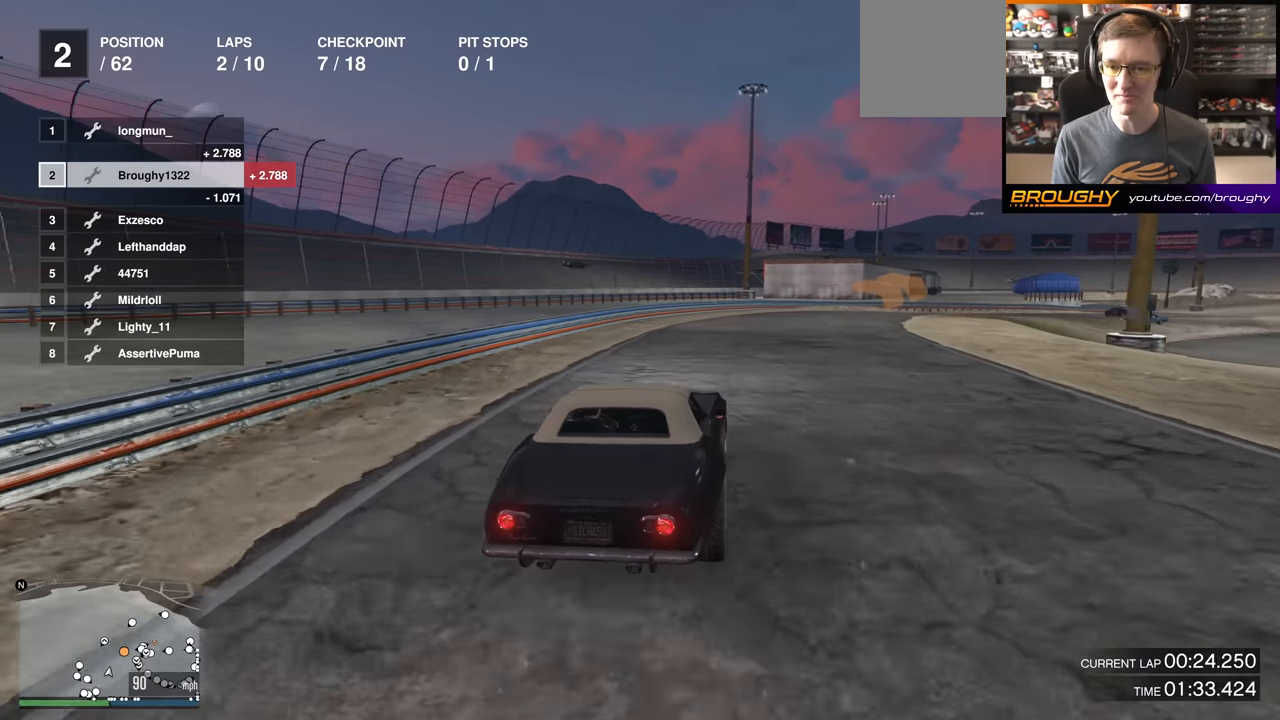
{"buttons": ["R2"], "left_stick": "right", "right_stick": "center", "events": [[267, "left_stick", "center"], [334, "left_stick", "right"]]}
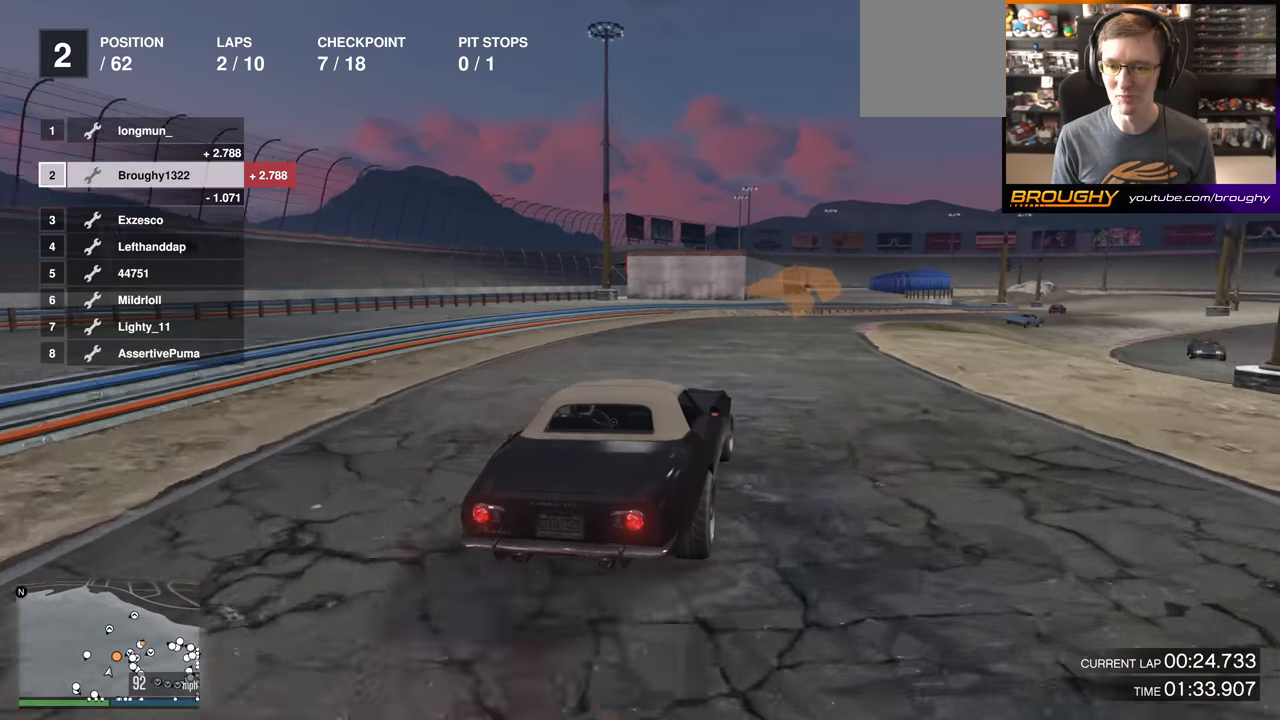
{"buttons": ["R2"], "left_stick": "right", "right_stick": "center", "events": [[16, "left_stick", "center"], [166, "left_stick", "right"], [400, "left_stick", "center"], [483, "left_stick", "right"]]}
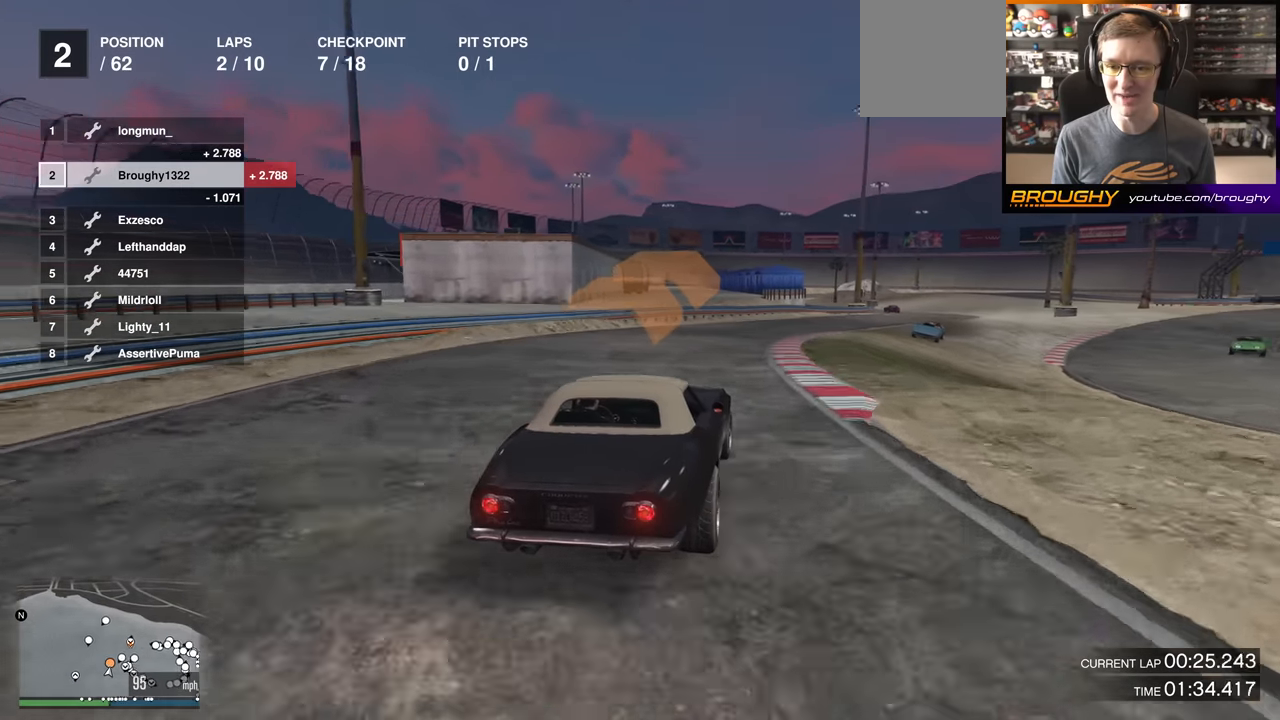
{"buttons": ["R2"], "left_stick": "center", "right_stick": "center", "events": [[217, "left_stick", "center"], [317, "left_stick", "right"], [501, "left_stick", "center"]]}
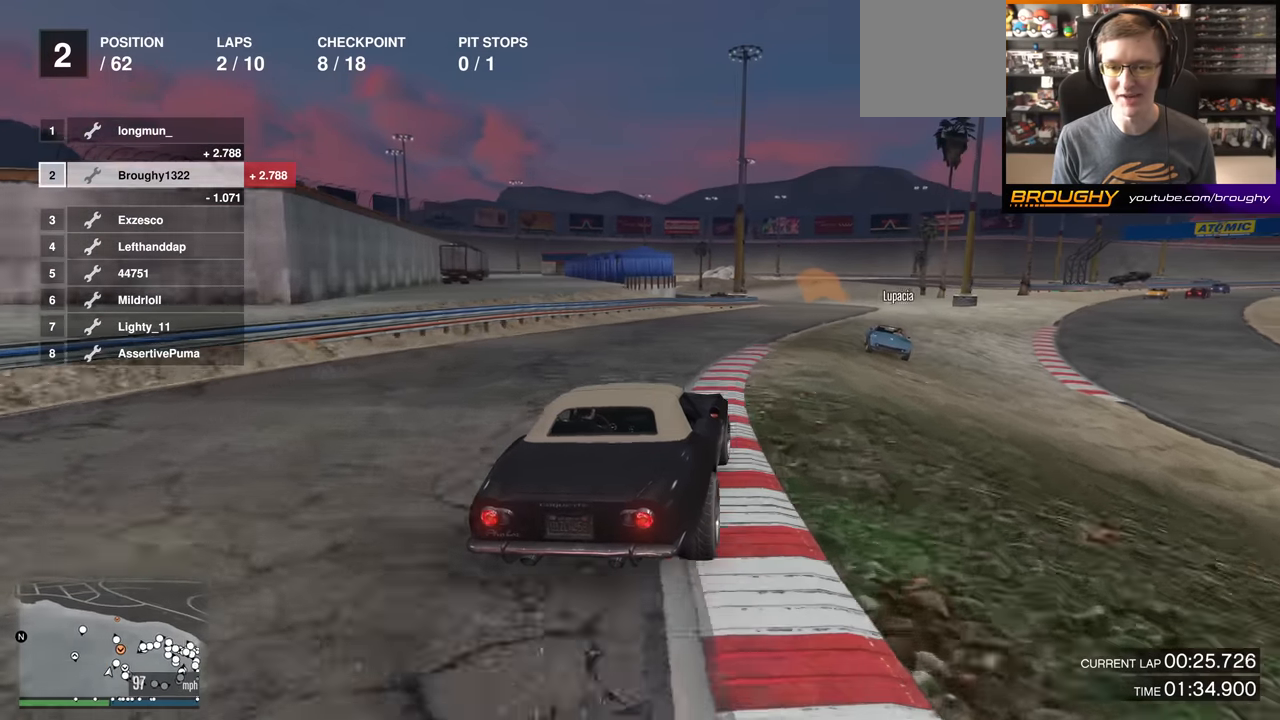
{"buttons": ["R2"], "left_stick": "center", "right_stick": "center", "events": [[66, "left_stick", "right"], [233, "left_stick", "center"]]}
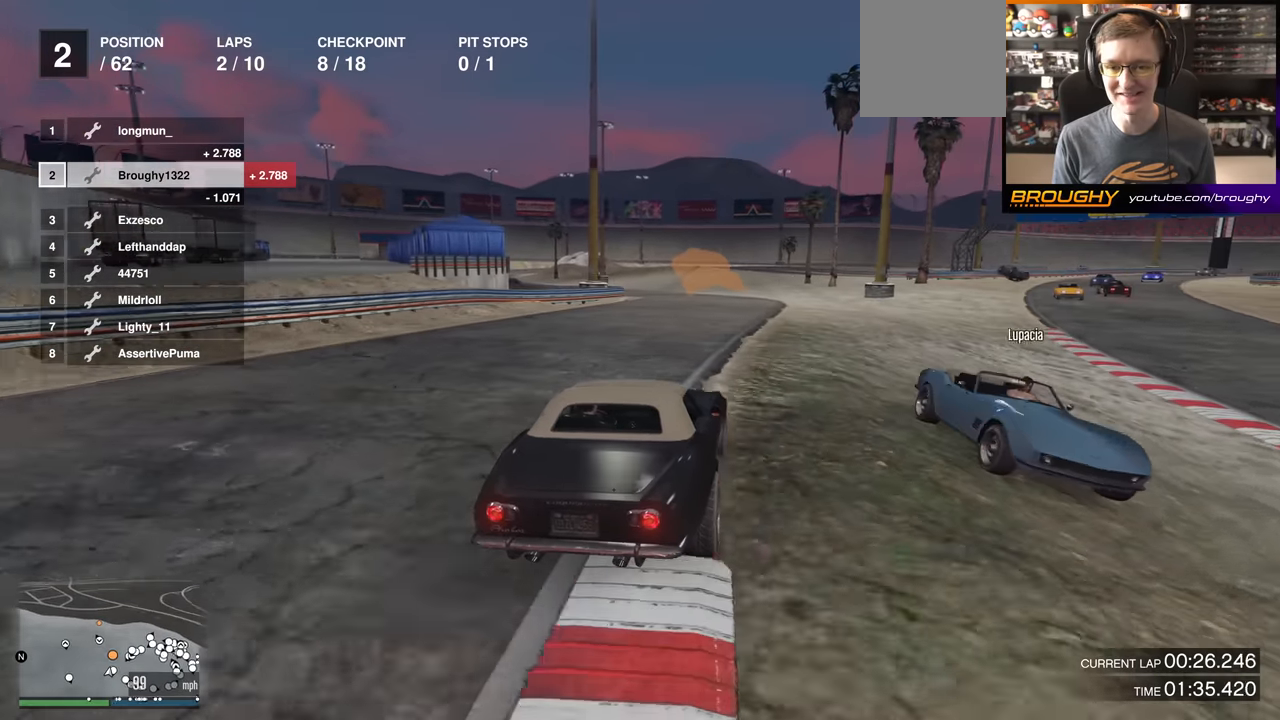
{"buttons": ["R2"], "left_stick": "up-left", "right_stick": "center", "events": [[67, "left_stick", "up-left"], [234, "left_stick", "center"], [300, "left_stick", "up-left"]]}
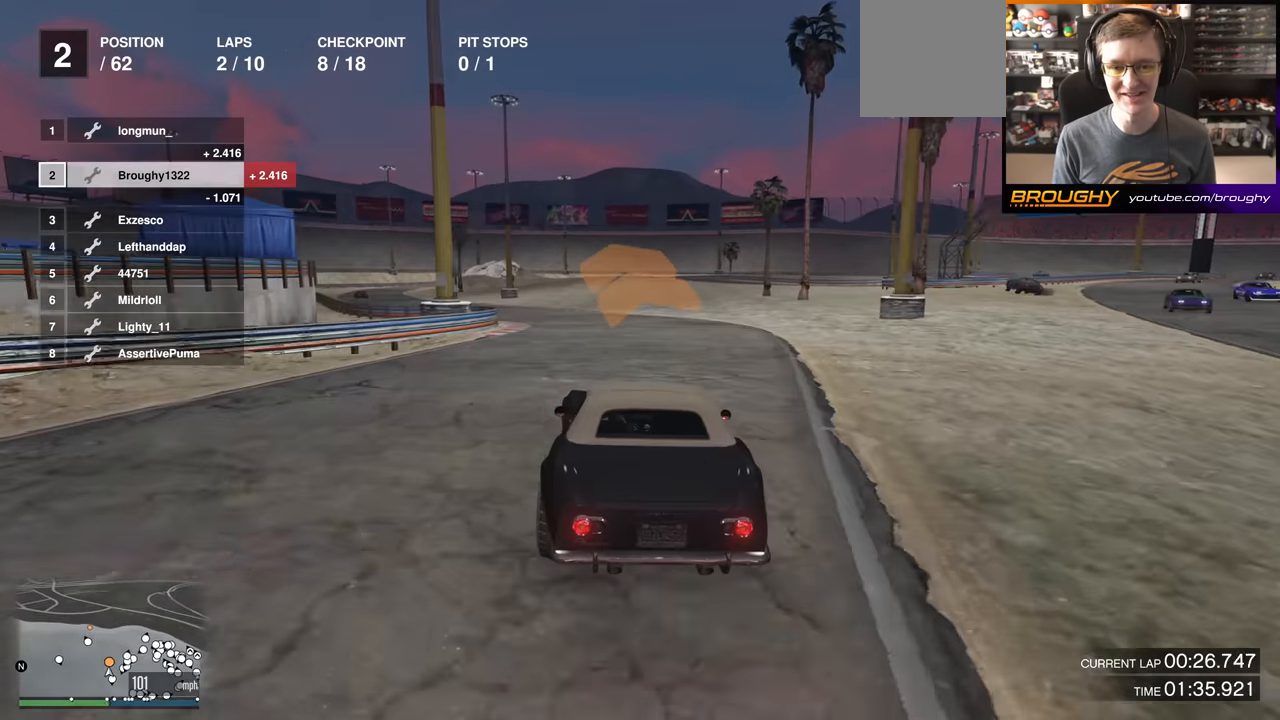
{"buttons": ["R2"], "left_stick": "up-left", "right_stick": "center", "events": [[33, "left_stick", "center"], [116, "left_stick", "up-left"], [350, "left_stick", "center"], [400, "left_stick", "up-left"]]}
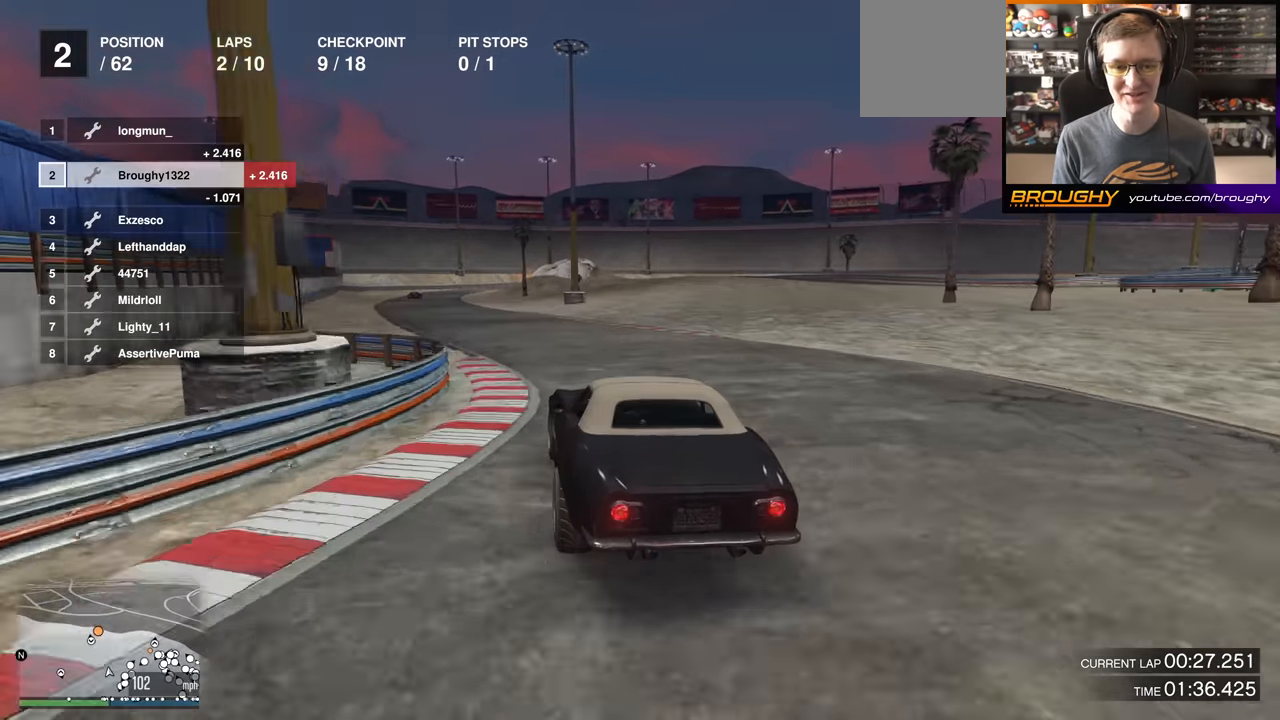
{"buttons": ["R2"], "left_stick": "center", "right_stick": "center", "events": [[84, "left_stick", "center"], [234, "left_stick", "up-left"], [401, "left_stick", "center"]]}
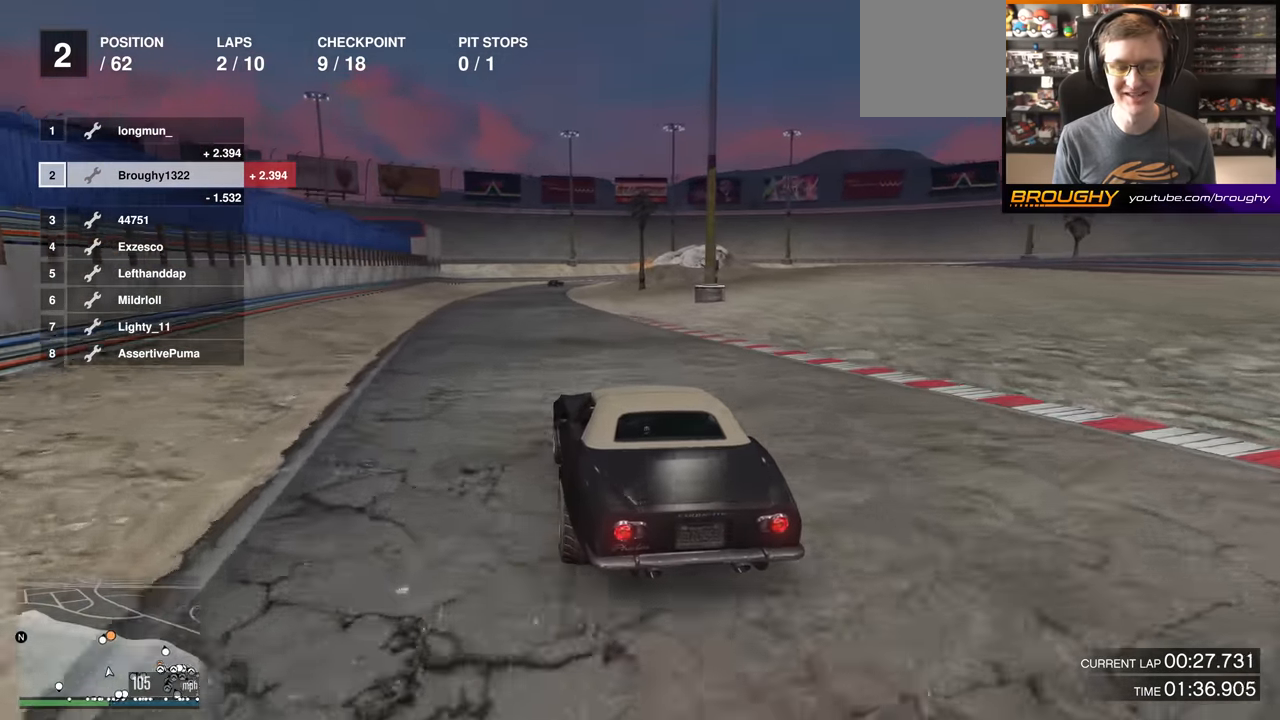
{"buttons": ["R2"], "left_stick": "center", "right_stick": "center", "events": [[66, "left_stick", "up-left"], [183, "left_stick", "center"]]}
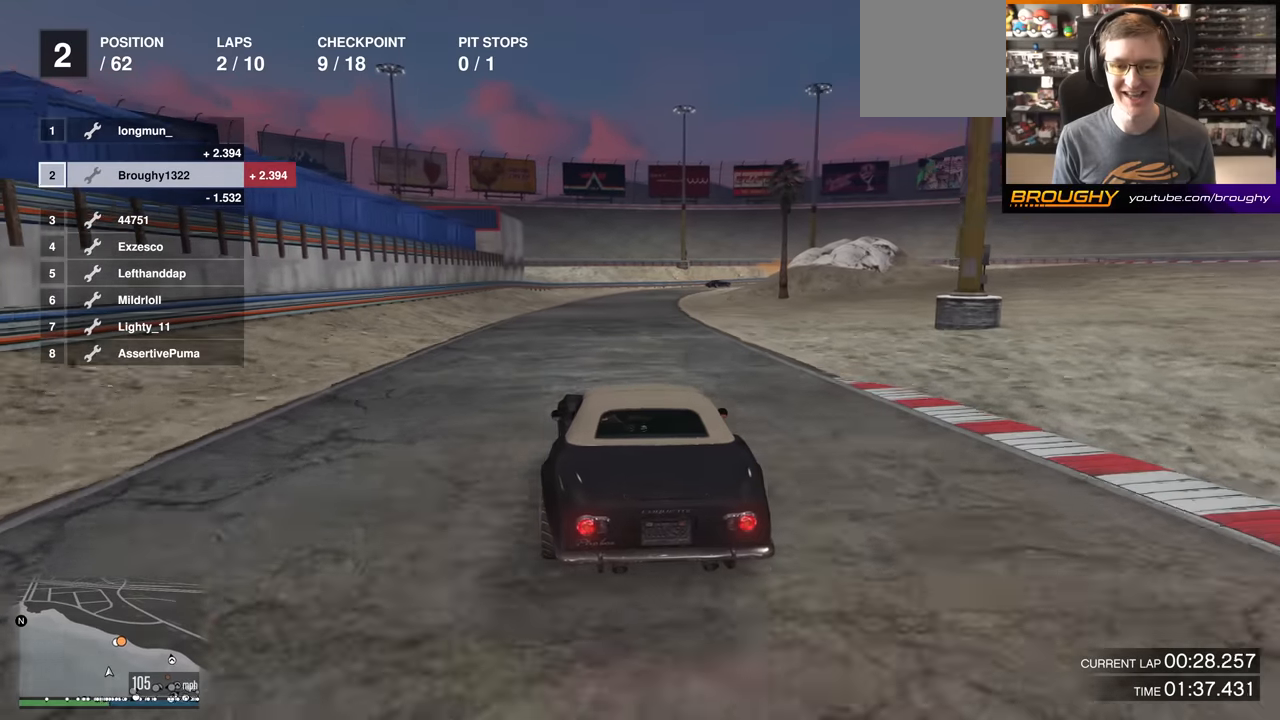
{"buttons": ["R2"], "left_stick": "center", "right_stick": "center", "events": []}
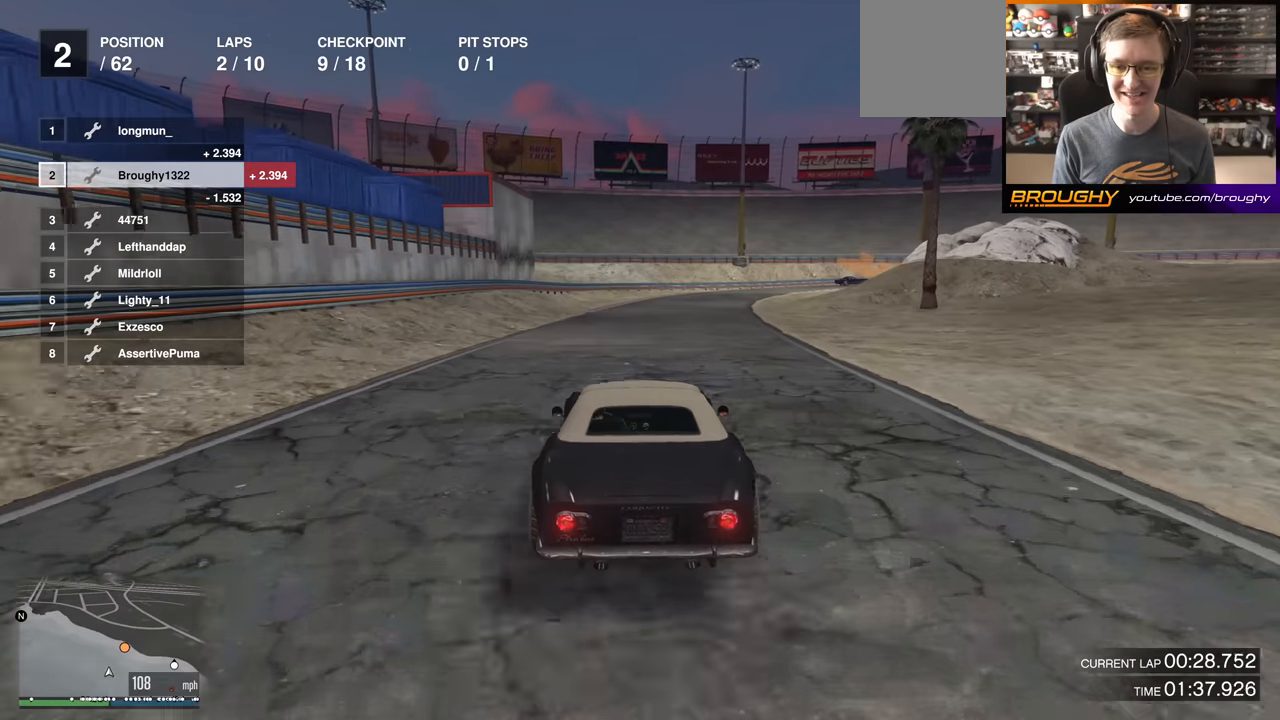
{"buttons": ["L2", "R2"], "left_stick": "right", "right_stick": "center", "events": [[367, "left_stick", "right"], [417, "L2", "down"]]}
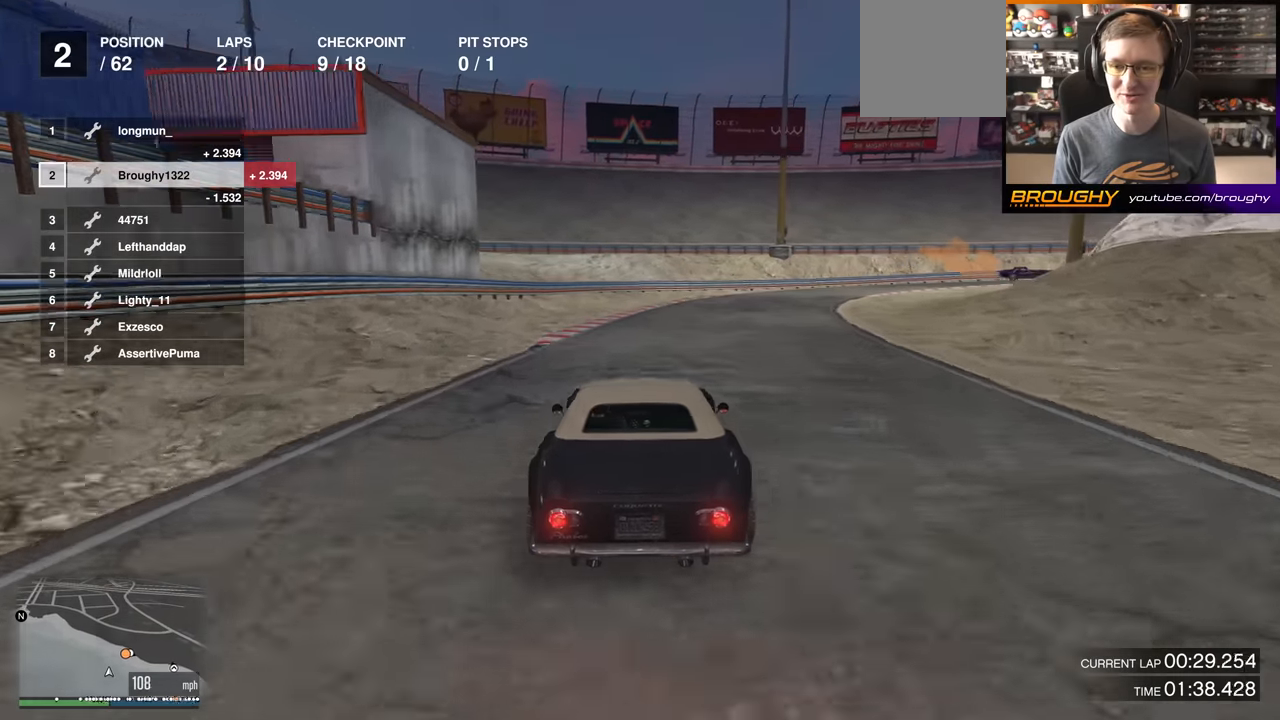
{"buttons": ["L2"], "left_stick": "right", "right_stick": "center", "events": [[17, "R2", "up"]]}
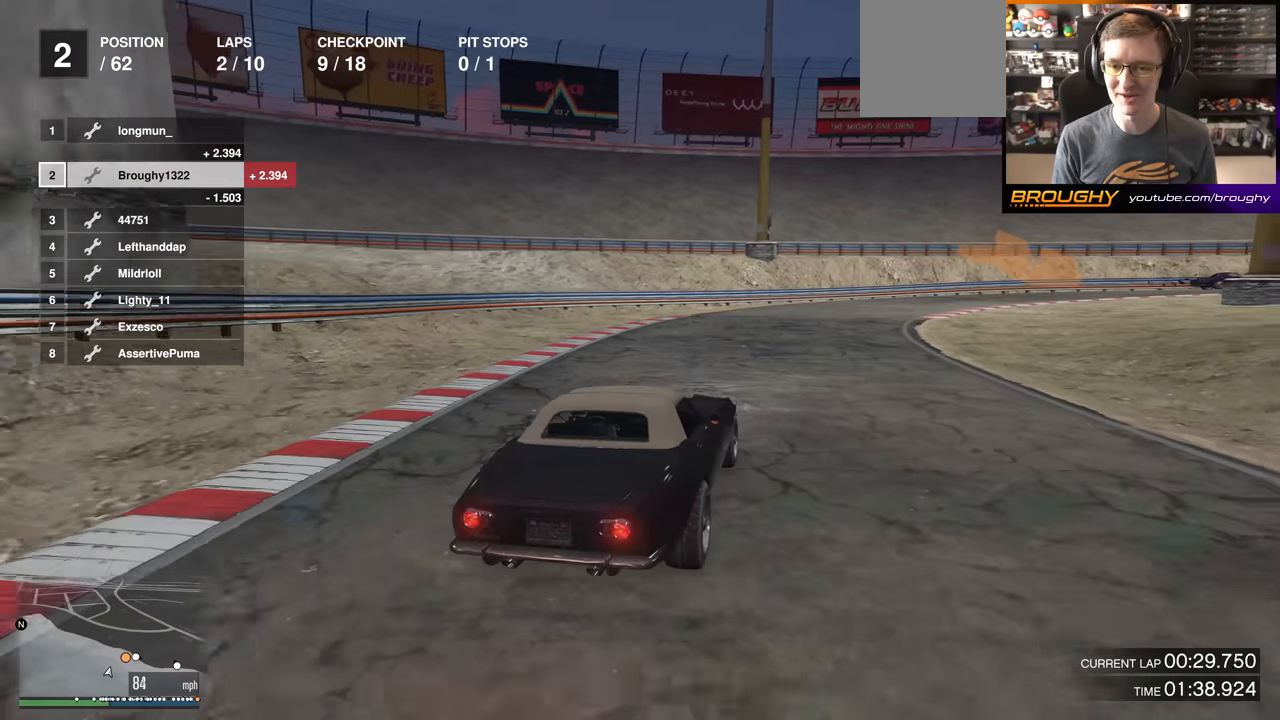
{"buttons": ["R2"], "left_stick": "right", "right_stick": "center", "events": [[33, "left_stick", "center"], [300, "left_stick", "right"], [400, "L2", "up"], [500, "R2", "down"]]}
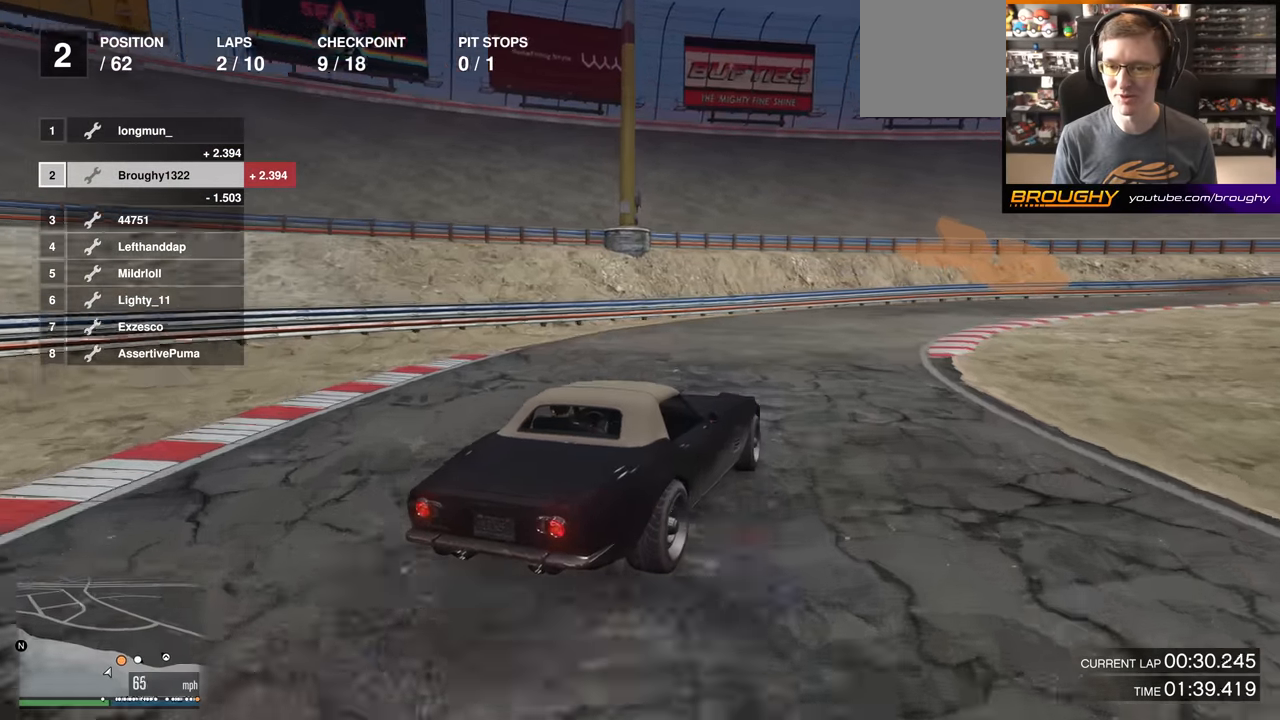
{"buttons": [], "left_stick": "down-right", "right_stick": "center", "events": [[67, "left_stick", "center"], [167, "left_stick", "right"], [234, "R2", "up"], [250, "L2", "down"], [434, "left_stick", "center"], [484, "L2", "up"], [501, "left_stick", "down-right"]]}
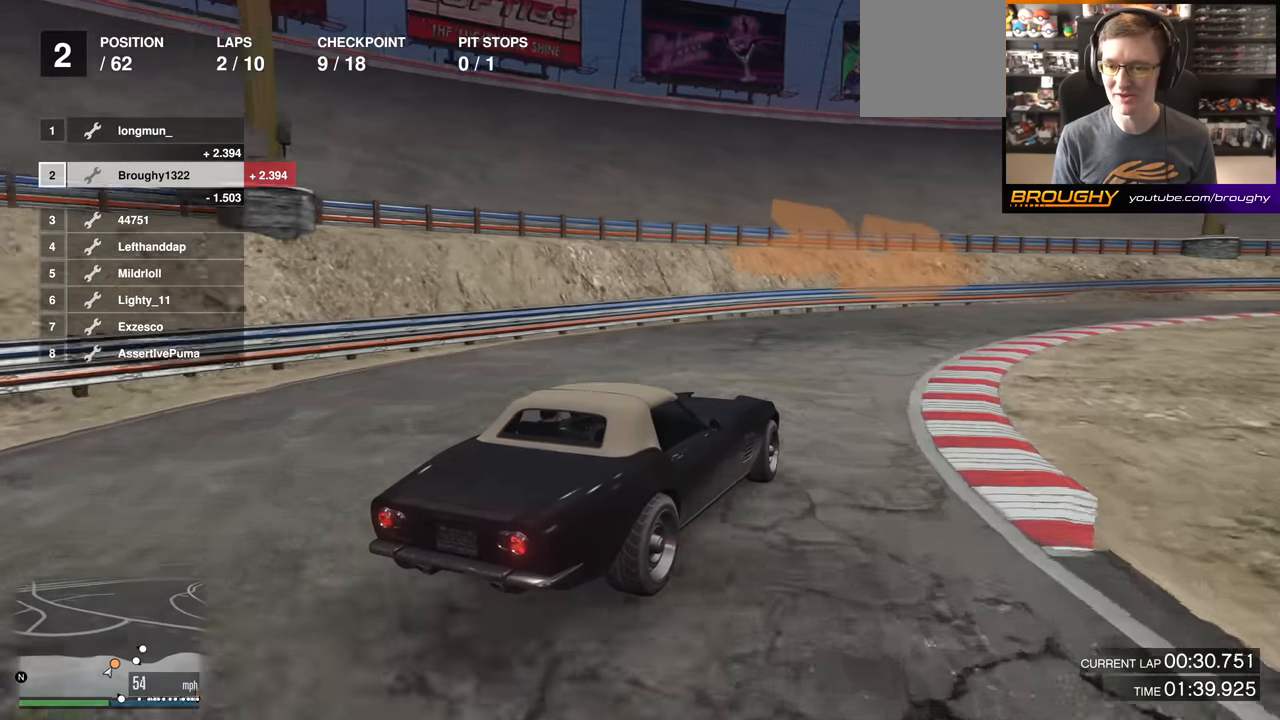
{"buttons": ["R2"], "left_stick": "right", "right_stick": "center", "events": [[233, "R2", "down"], [267, "left_stick", "center"], [467, "left_stick", "right"]]}